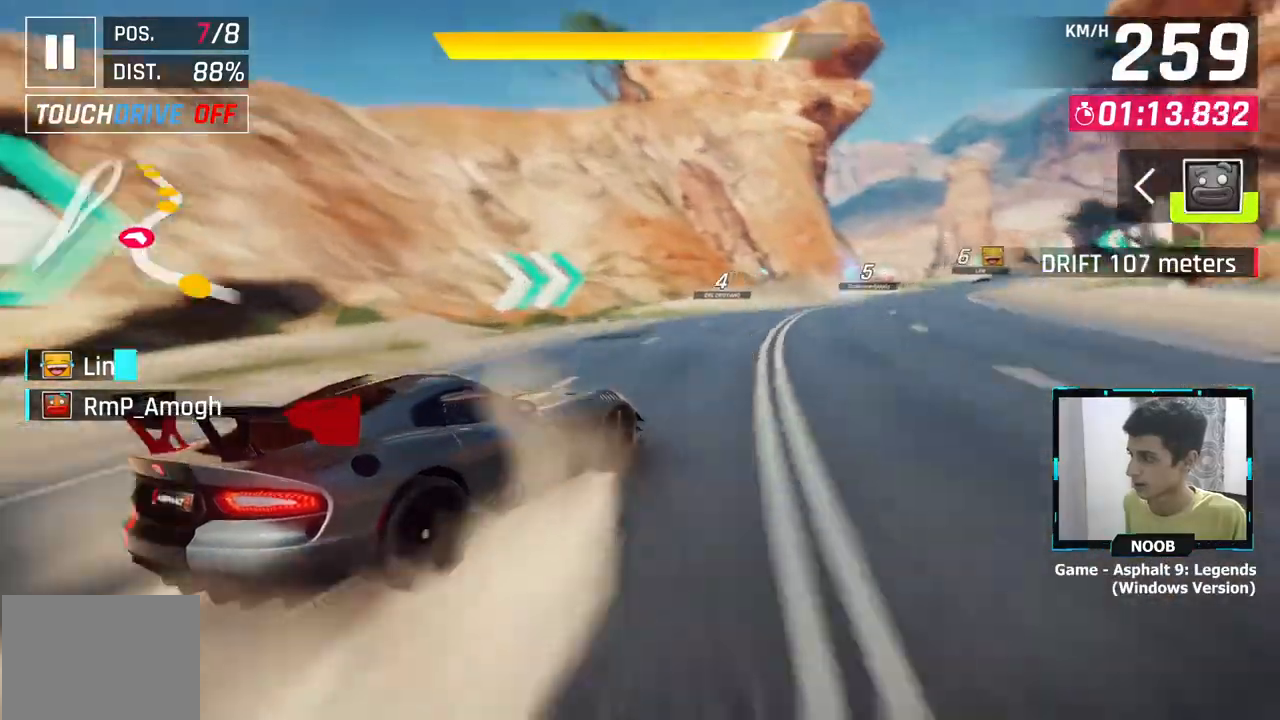
Gameplay with a controller (PlayStation layout); each line is a JSON object with the inputs held at the frame after it. "events" lists button and stick changes between this image and that frame as [ms after this image, input, new state], when the widget could be followed in between.
{"buttons": [], "left_stick": "right", "right_stick": "center", "events": []}
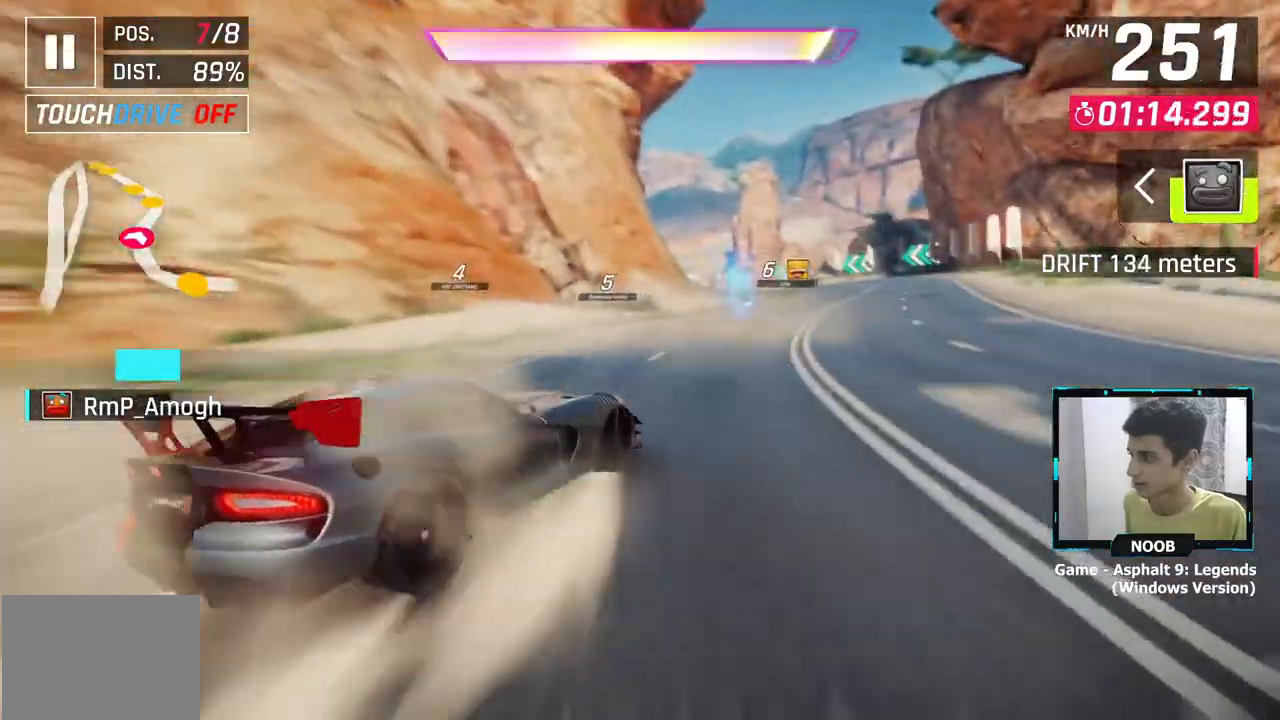
{"buttons": ["CROSS"], "left_stick": "right", "right_stick": "center", "events": [[133, "left_stick", "up-left"], [266, "left_stick", "center"], [317, "CROSS", "down"], [383, "CROSS", "up"], [450, "CROSS", "down"], [450, "left_stick", "right"]]}
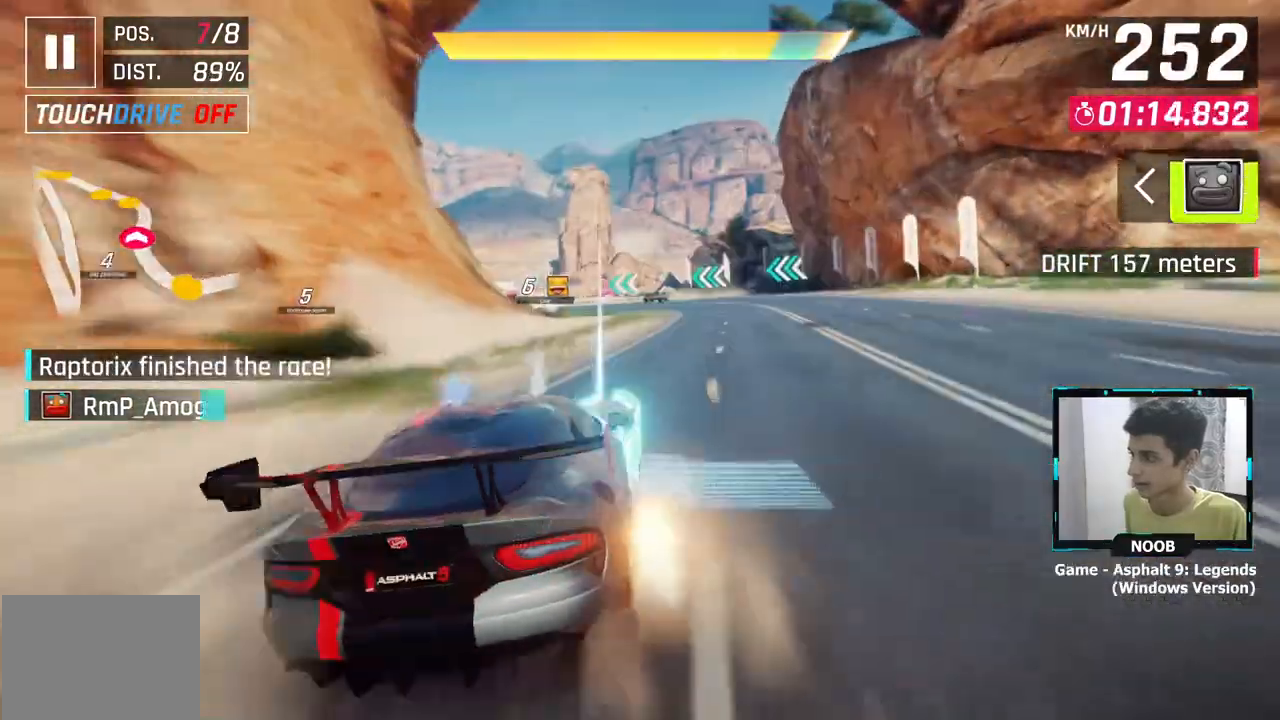
{"buttons": [], "left_stick": "center", "right_stick": "center", "events": [[33, "CROSS", "up"], [50, "left_stick", "center"]]}
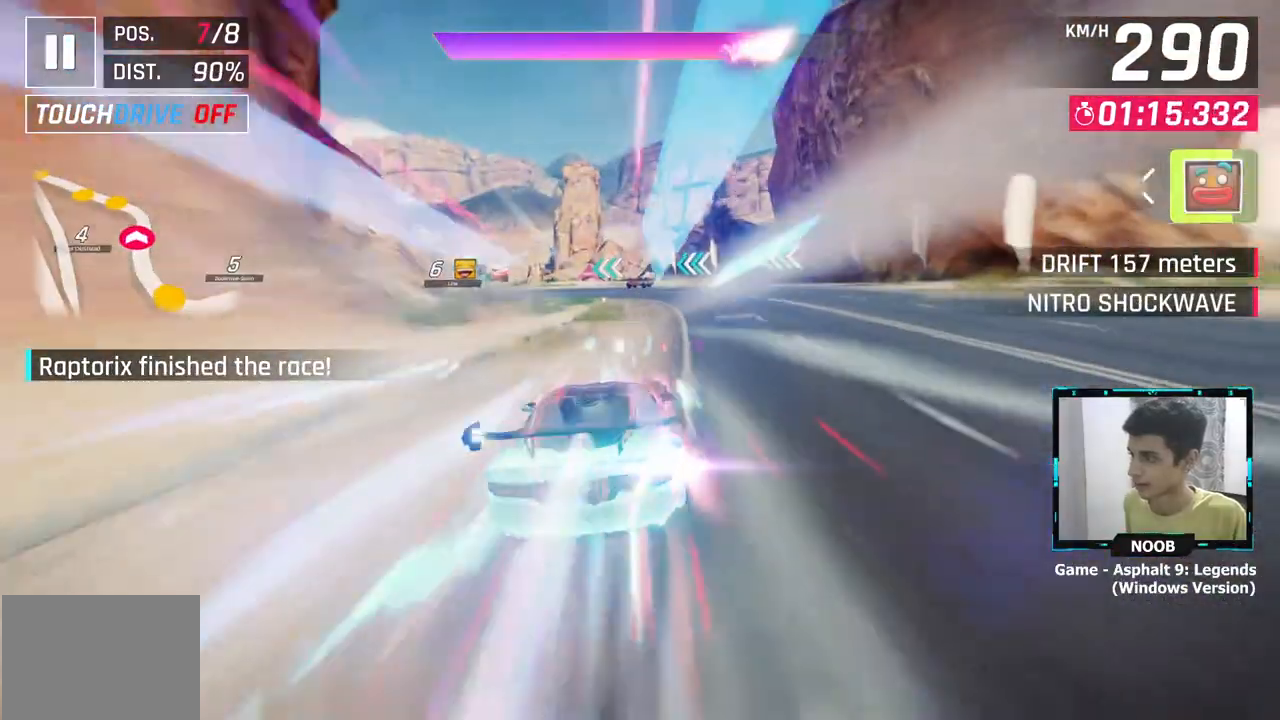
{"buttons": [], "left_stick": "left", "right_stick": "center", "events": [[16, "L1", "down"], [83, "L1", "up"], [83, "left_stick", "left"]]}
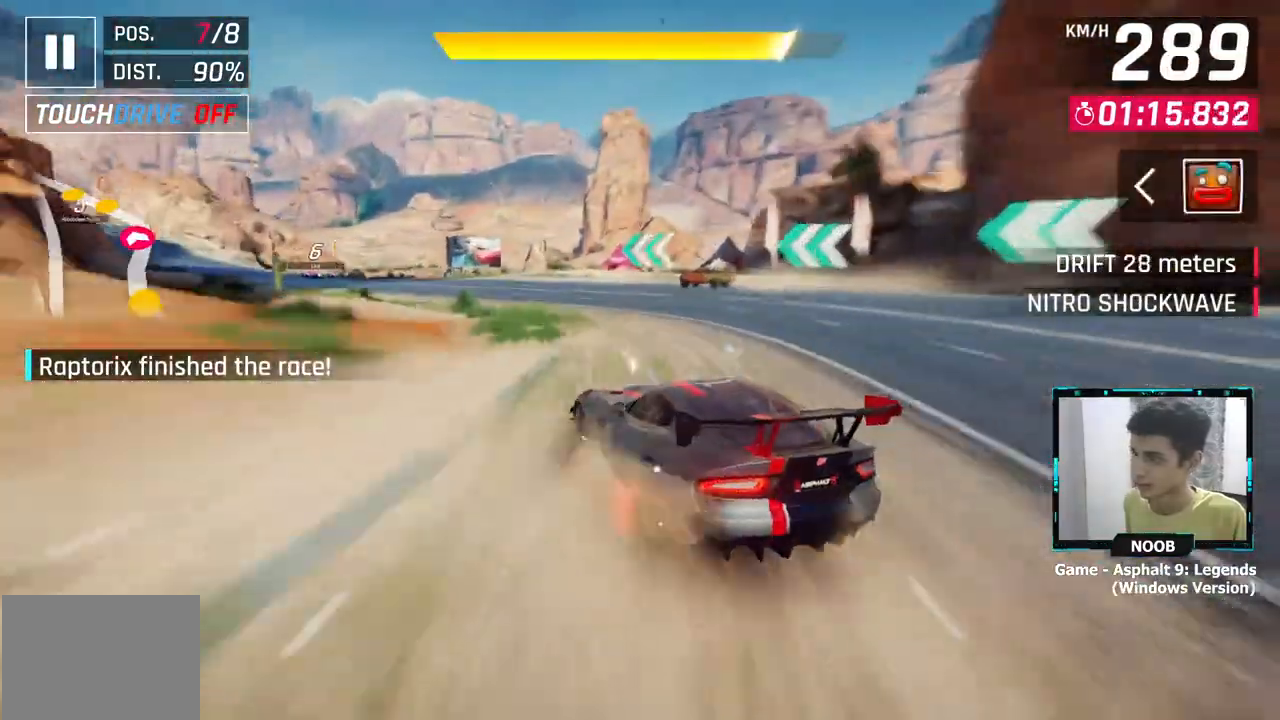
{"buttons": [], "left_stick": "left", "right_stick": "center", "events": []}
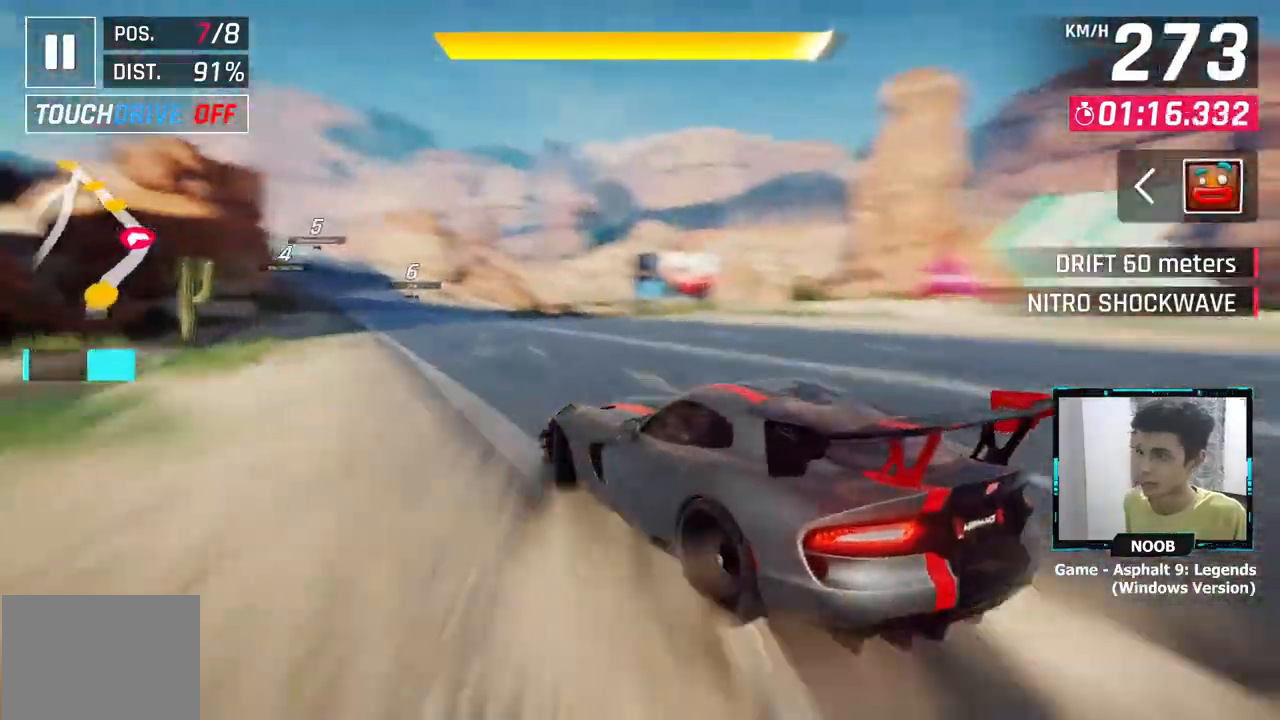
{"buttons": ["CROSS"], "left_stick": "center", "right_stick": "center", "events": [[300, "left_stick", "center"], [450, "CROSS", "down"]]}
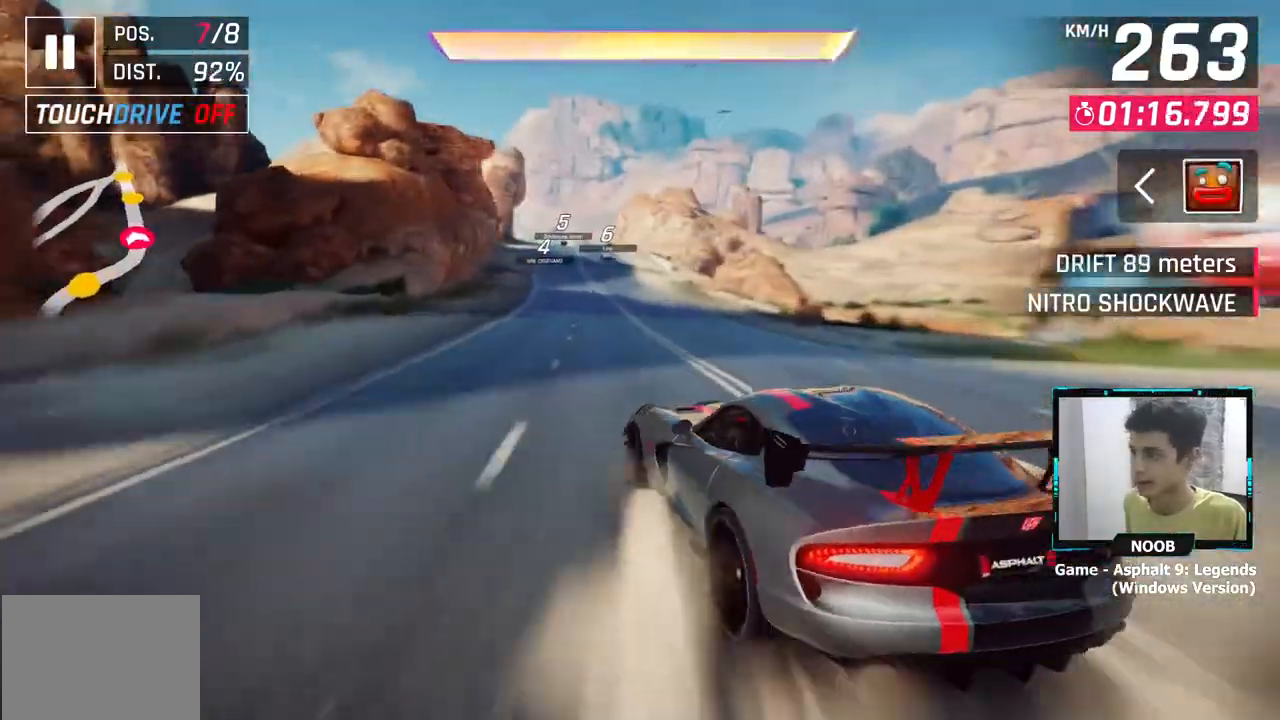
{"buttons": [], "left_stick": "center", "right_stick": "center", "events": [[17, "CROSS", "up"], [100, "left_stick", "left"], [117, "CROSS", "down"], [167, "CROSS", "up"], [250, "CROSS", "down"], [317, "CROSS", "up"], [350, "left_stick", "center"]]}
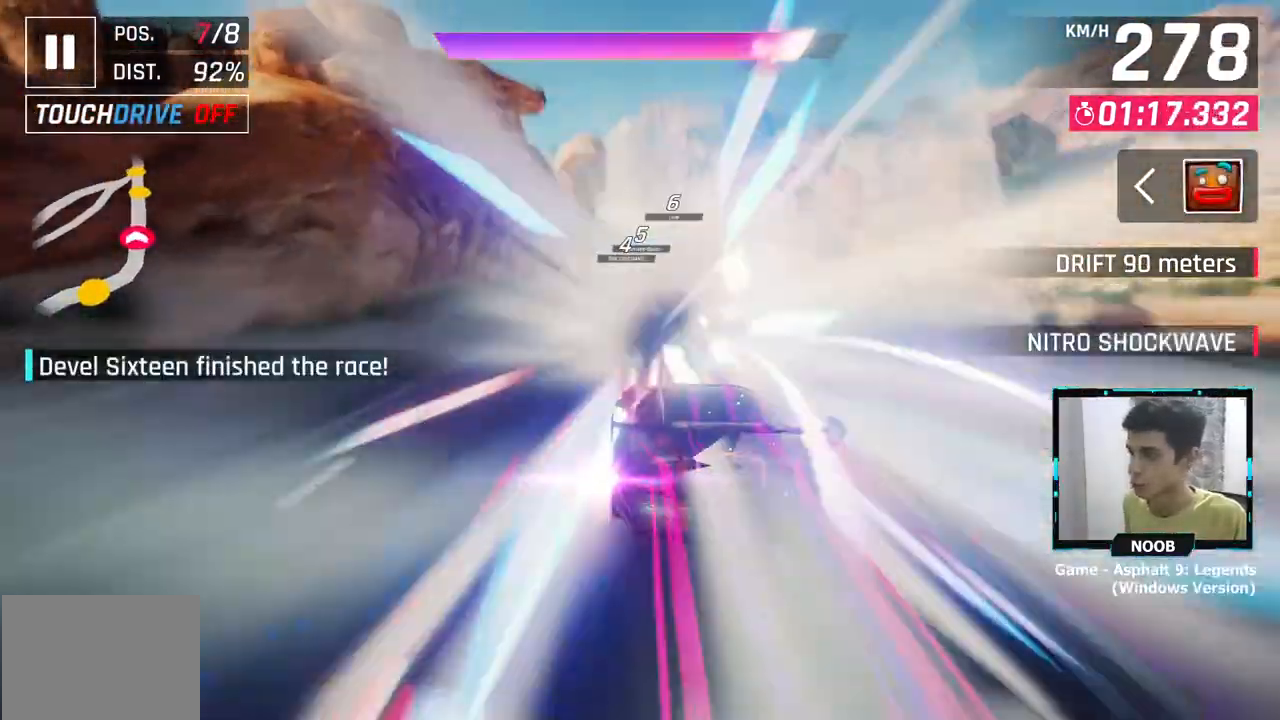
{"buttons": [], "left_stick": "center", "right_stick": "center", "events": []}
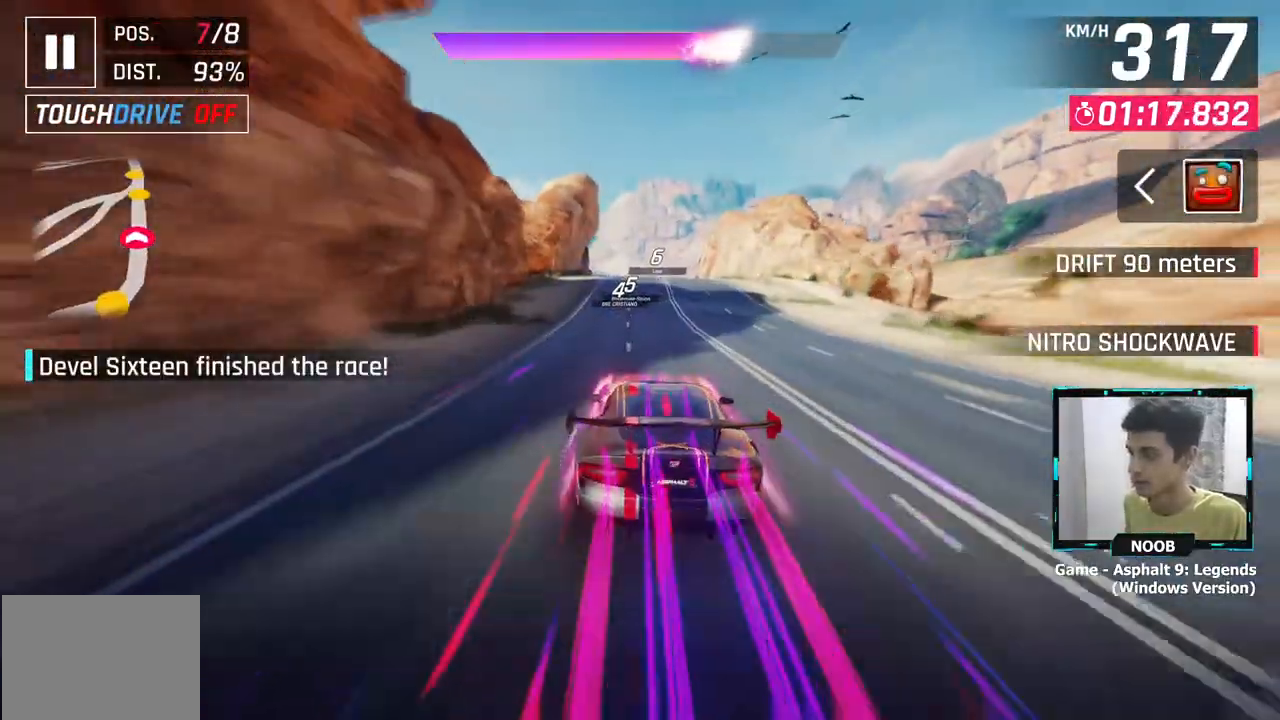
{"buttons": [], "left_stick": "center", "right_stick": "center", "events": []}
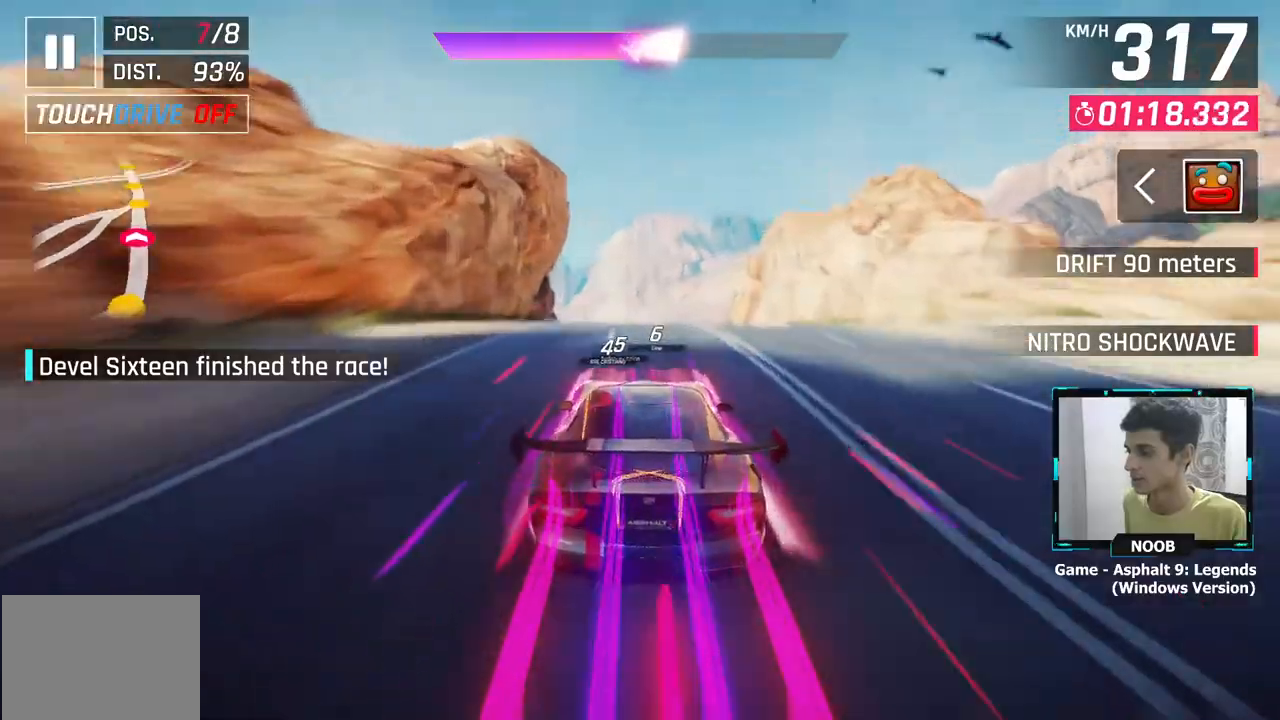
{"buttons": [], "left_stick": "left", "right_stick": "center", "events": [[350, "left_stick", "left"]]}
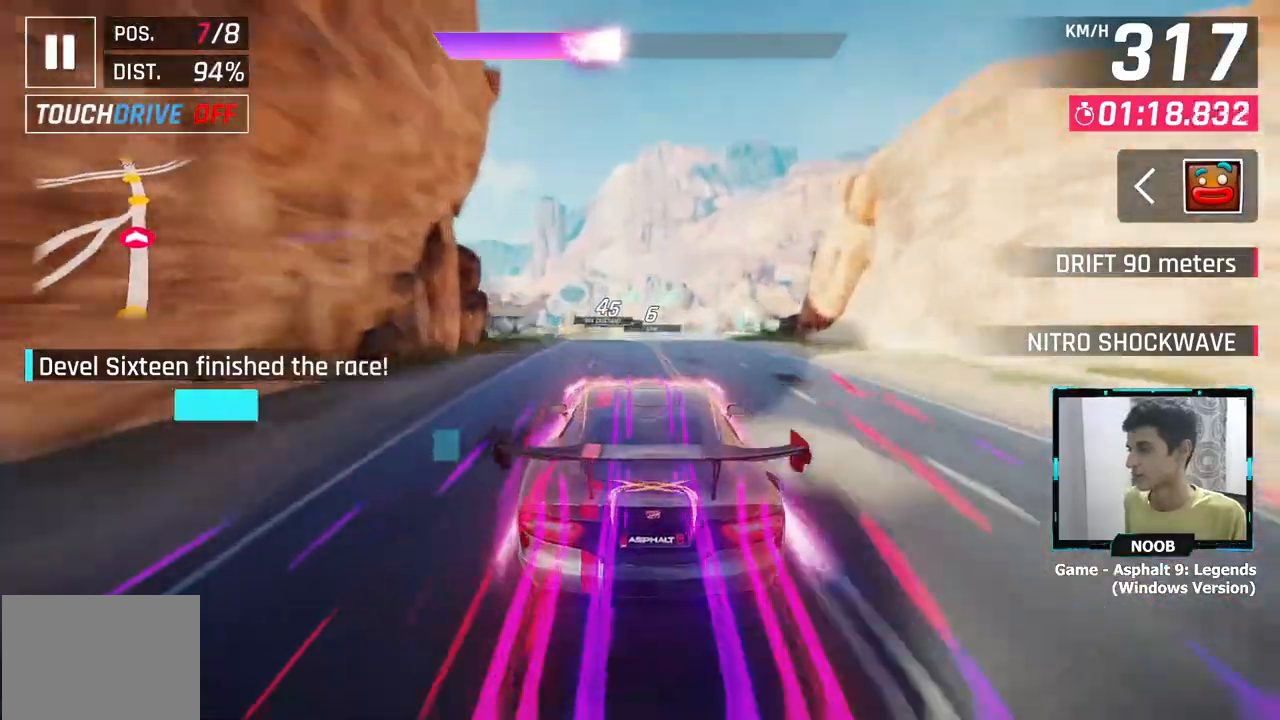
{"buttons": [], "left_stick": "center", "right_stick": "center", "events": [[300, "left_stick", "center"]]}
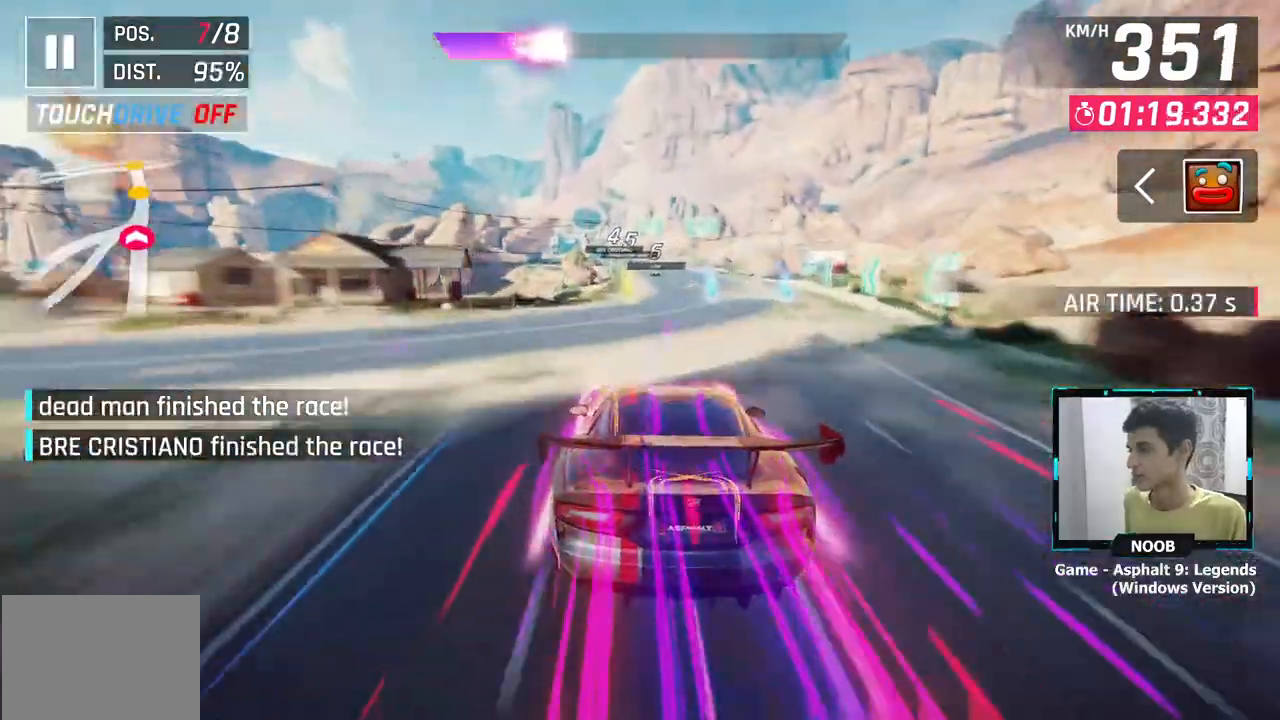
{"buttons": ["CROSS"], "left_stick": "center", "right_stick": "center", "events": [[367, "L1", "down"], [433, "CROSS", "down"], [467, "L1", "up"]]}
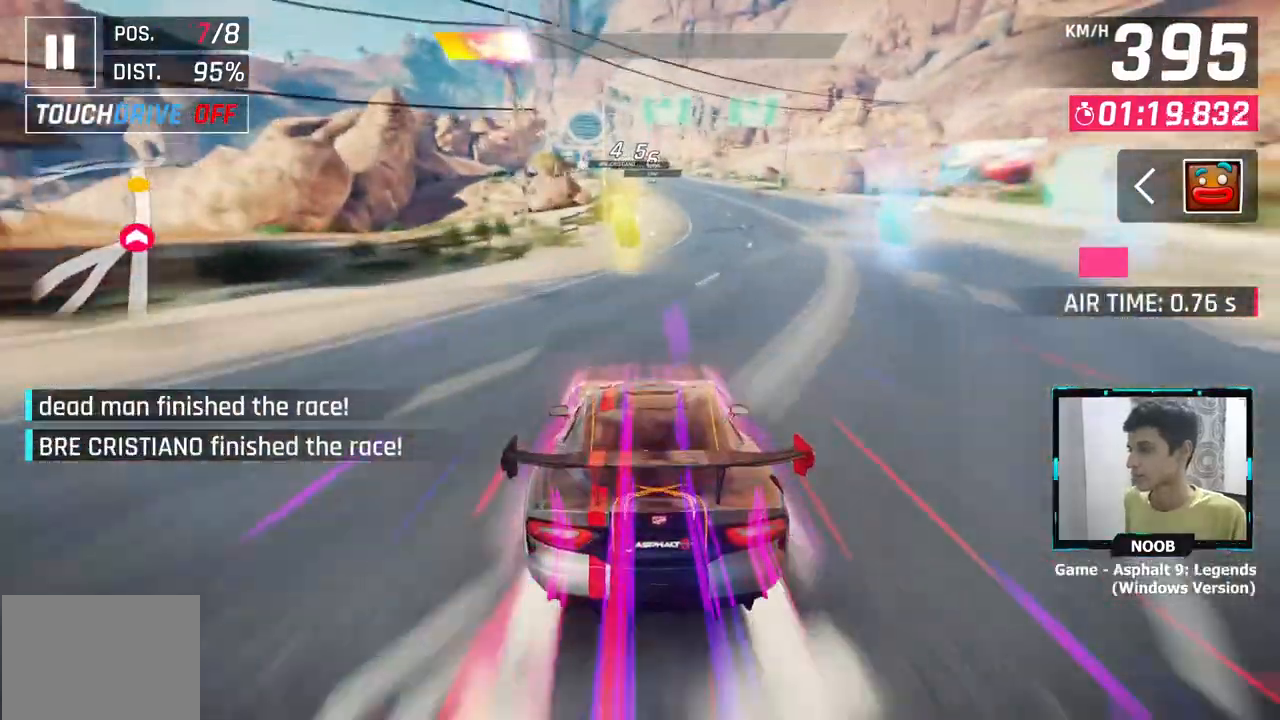
{"buttons": ["CROSS"], "left_stick": "center", "right_stick": "center", "events": [[33, "CROSS", "up"], [250, "CROSS", "down"], [250, "L1", "down"], [367, "L1", "up"], [417, "CROSS", "up"], [501, "CROSS", "down"]]}
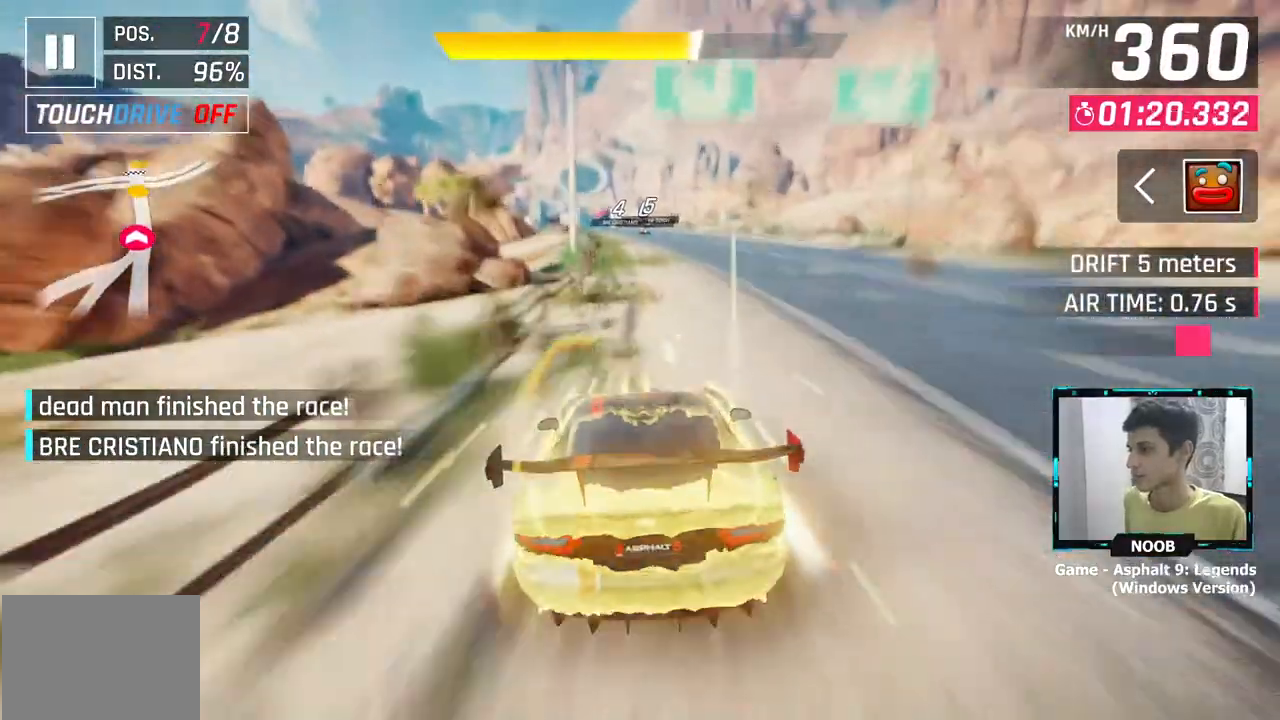
{"buttons": ["L1"], "left_stick": "center", "right_stick": "center", "events": [[116, "L1", "down"], [233, "L1", "up"], [283, "CROSS", "up"], [483, "L1", "down"]]}
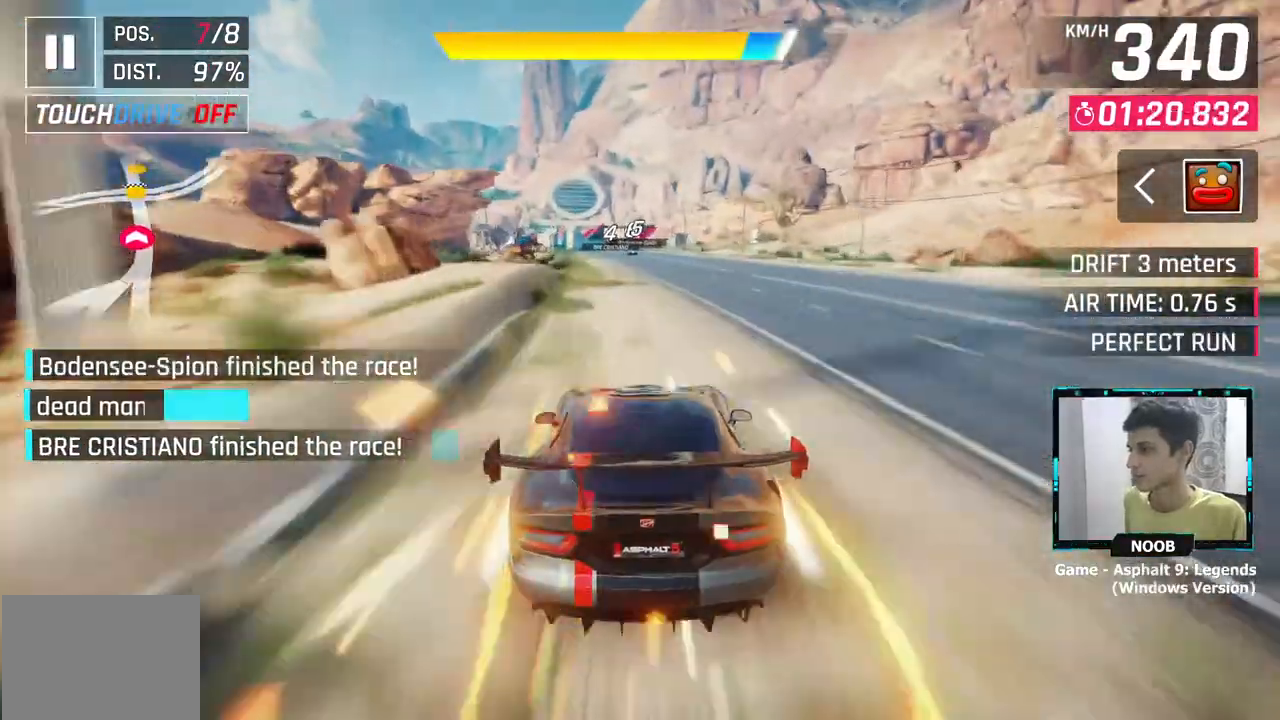
{"buttons": [], "left_stick": "left", "right_stick": "center", "events": [[33, "CROSS", "down"], [50, "L1", "up"], [117, "CROSS", "up"], [334, "left_stick", "left"]]}
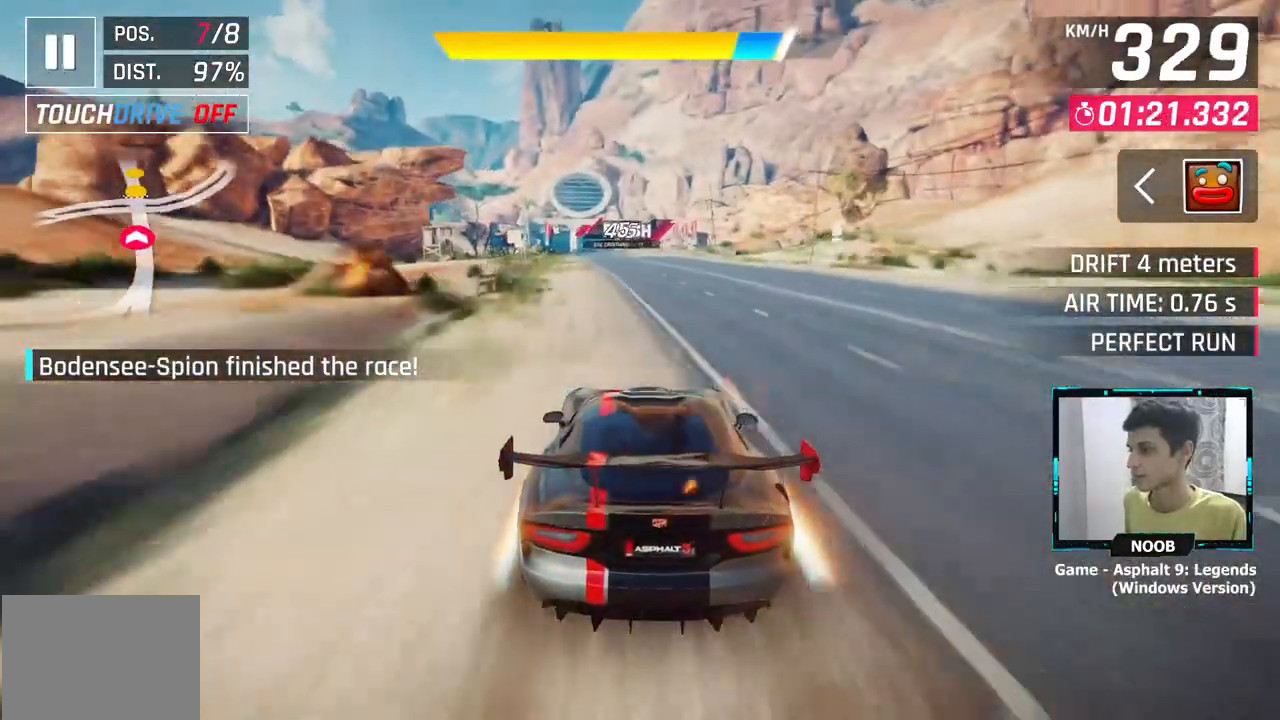
{"buttons": ["CROSS", "L1"], "left_stick": "center", "right_stick": "center", "events": [[133, "L1", "down"], [166, "CROSS", "down"], [200, "L1", "up"], [250, "CROSS", "up"], [417, "L1", "down"], [417, "left_stick", "center"], [483, "CROSS", "down"]]}
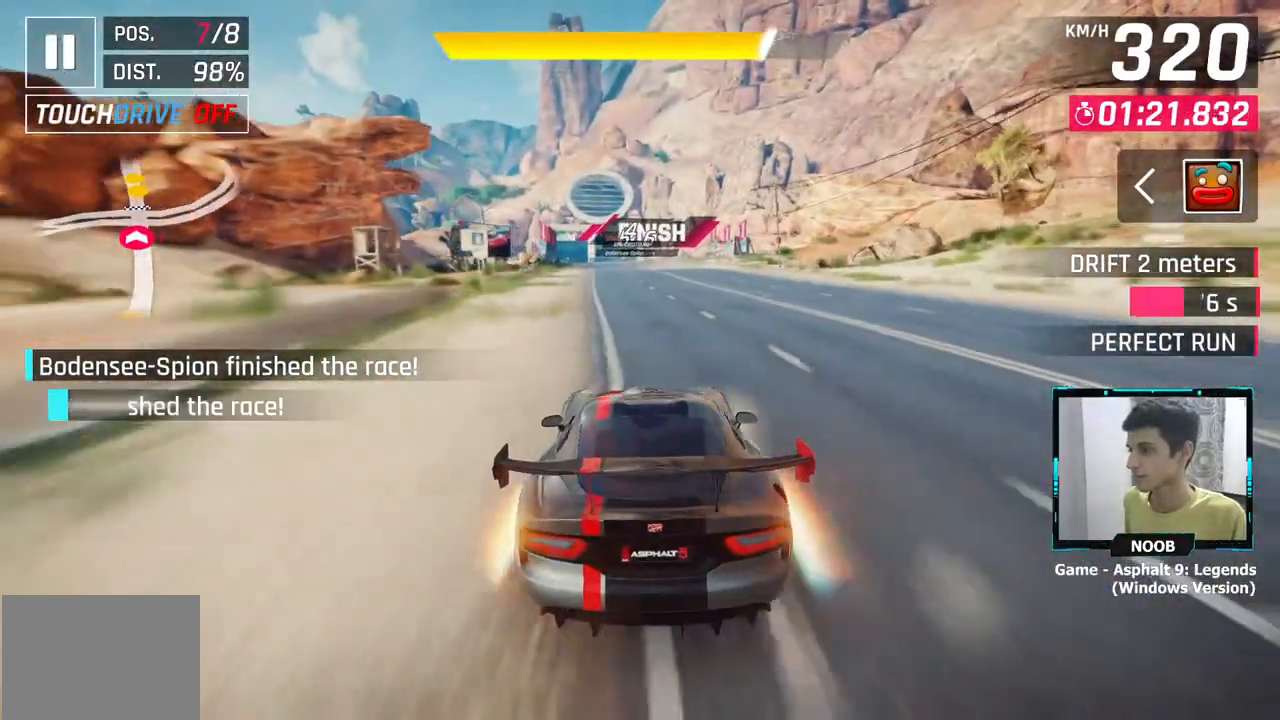
{"buttons": ["CROSS"], "left_stick": "center", "right_stick": "center", "events": [[17, "L1", "up"], [83, "CROSS", "up"], [317, "CROSS", "down"], [400, "CROSS", "up"], [484, "CROSS", "down"]]}
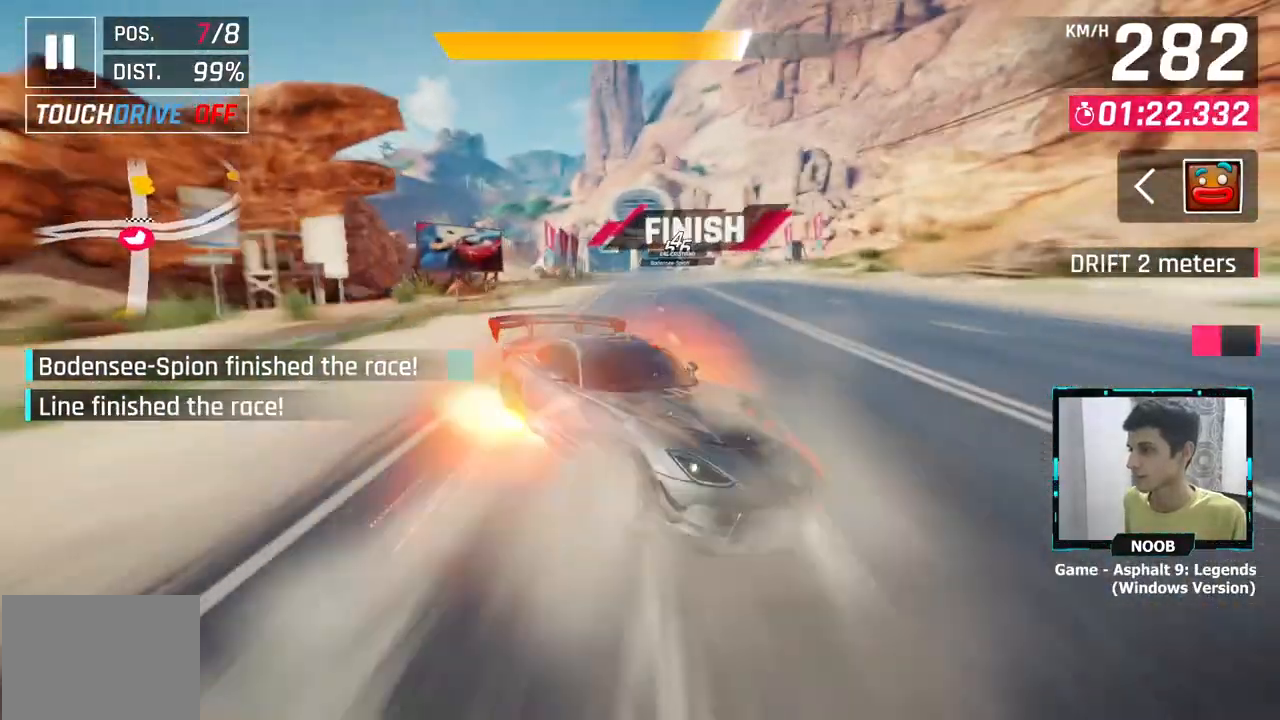
{"buttons": [], "left_stick": "up-left", "right_stick": "center", "events": [[66, "CROSS", "up"], [317, "left_stick", "up-left"], [333, "L1", "down"], [417, "L1", "up"]]}
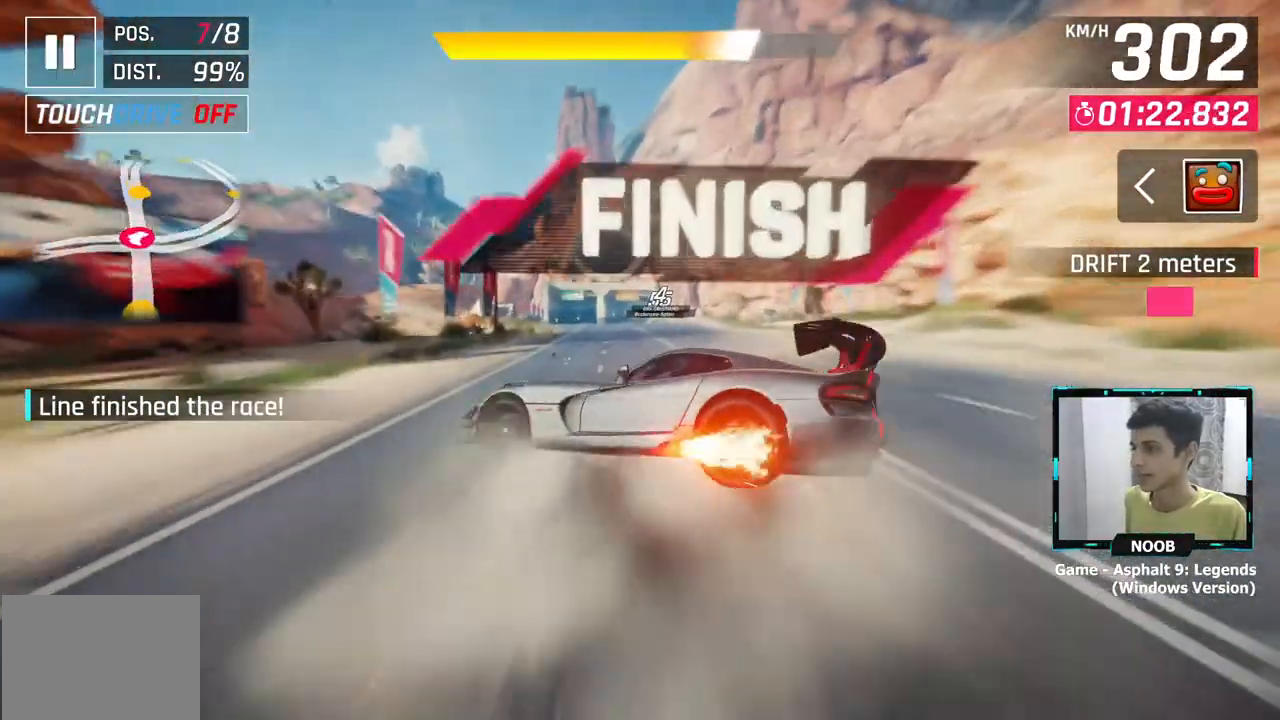
{"buttons": [], "left_stick": "center", "right_stick": "center", "events": [[50, "left_stick", "center"]]}
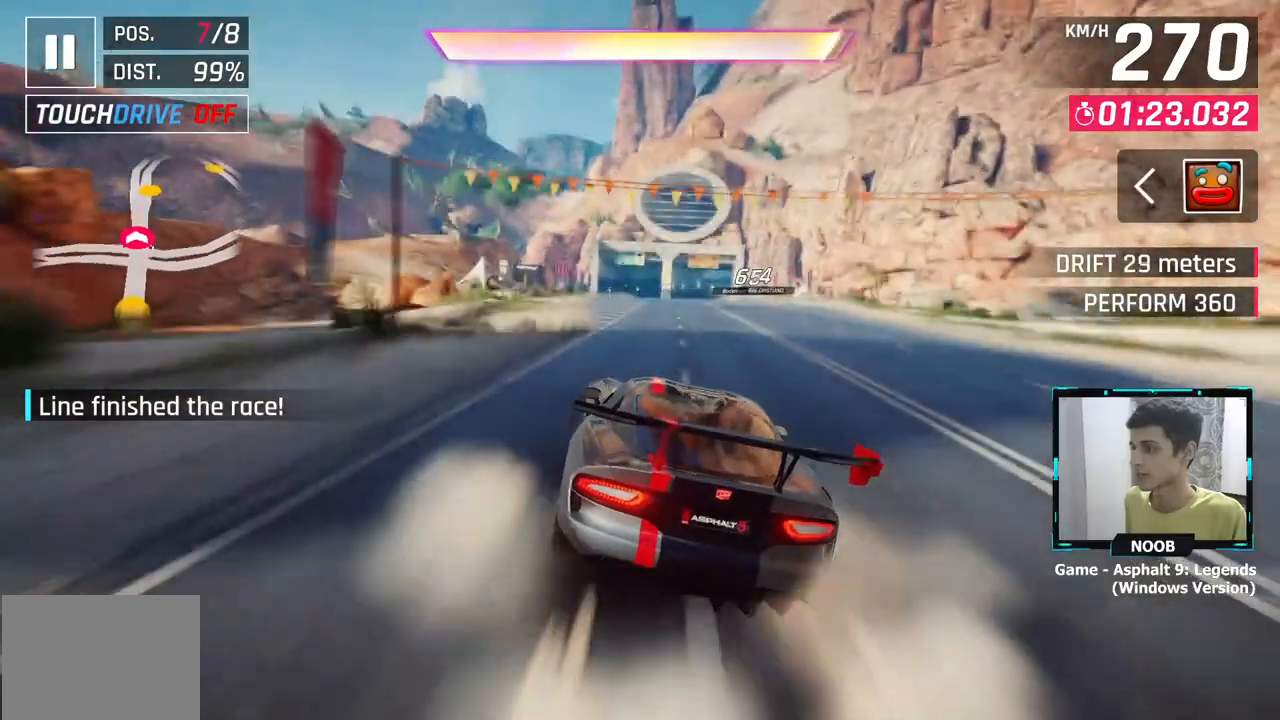
{"buttons": [], "left_stick": "center", "right_stick": "center", "events": []}
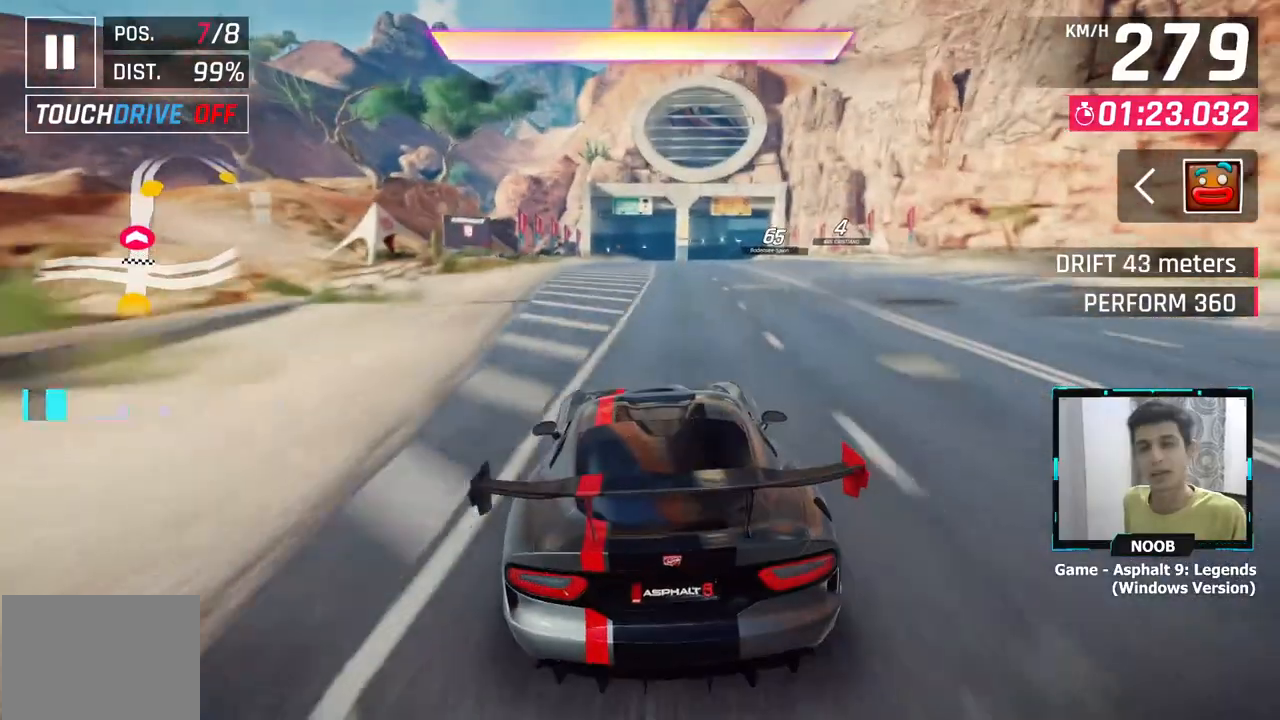
{"buttons": [], "left_stick": "center", "right_stick": "center", "events": []}
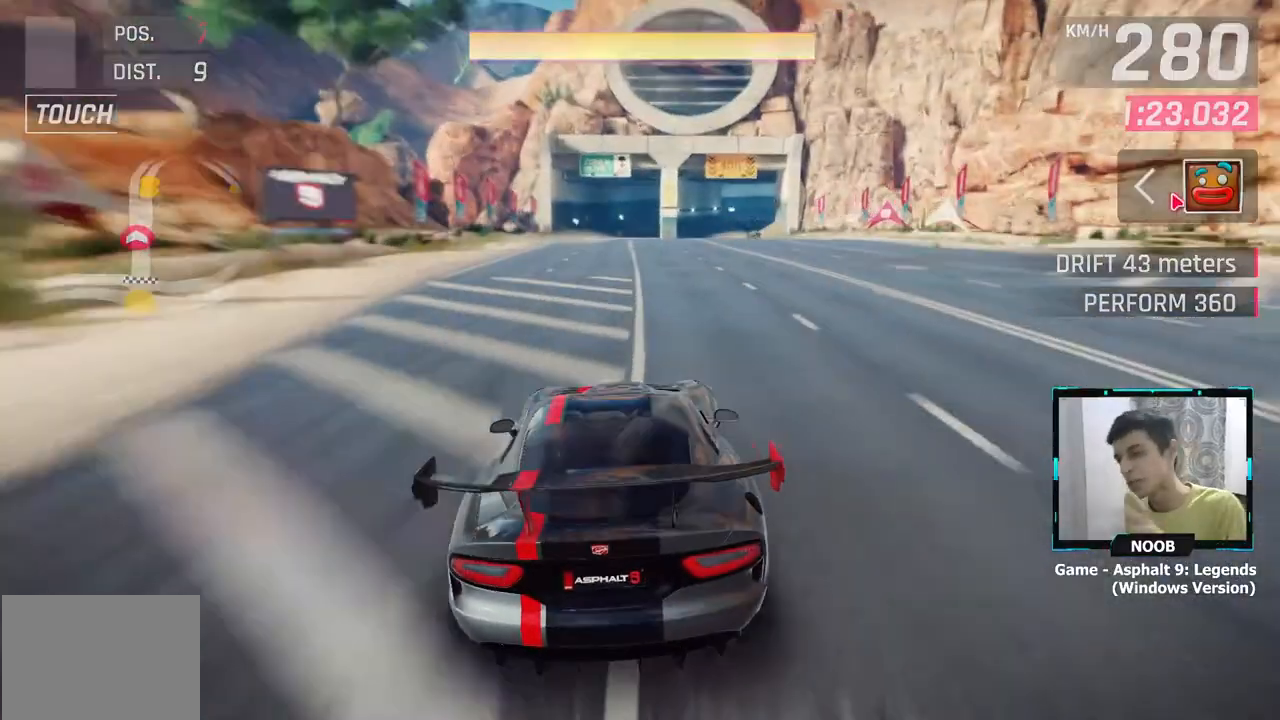
{"buttons": [], "left_stick": "center", "right_stick": "center", "events": []}
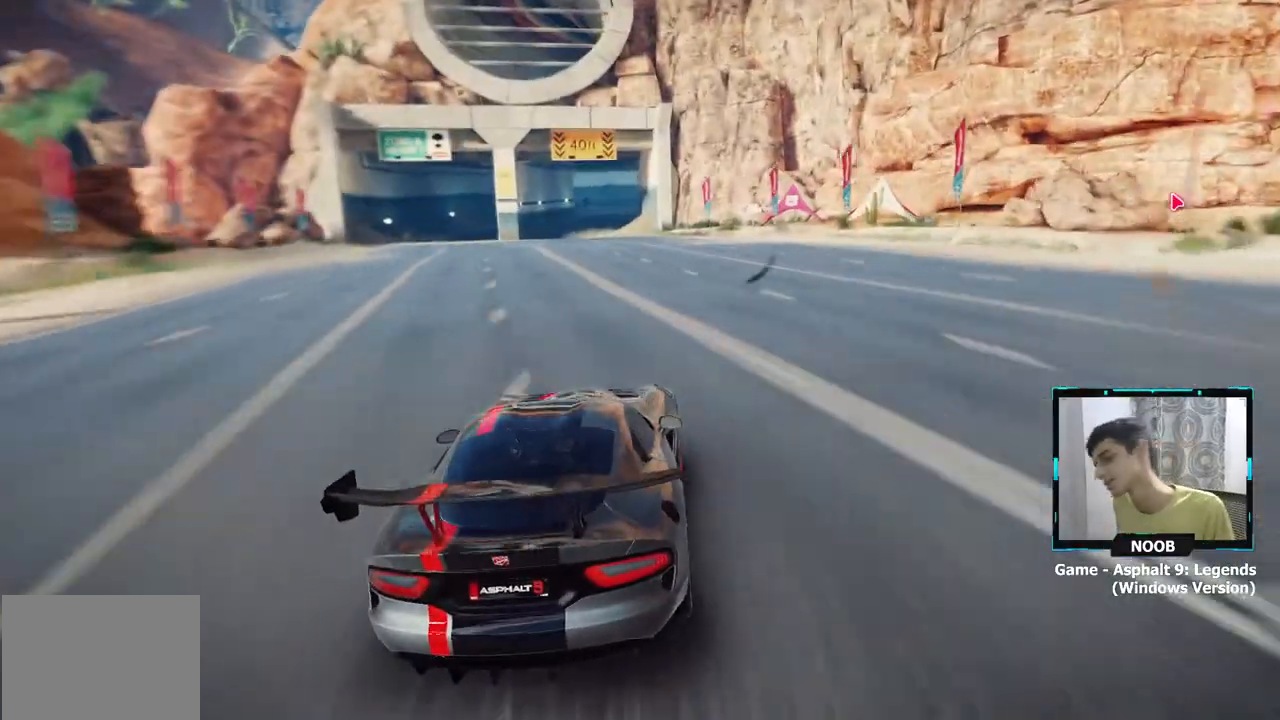
{"buttons": [], "left_stick": "center", "right_stick": "center", "events": []}
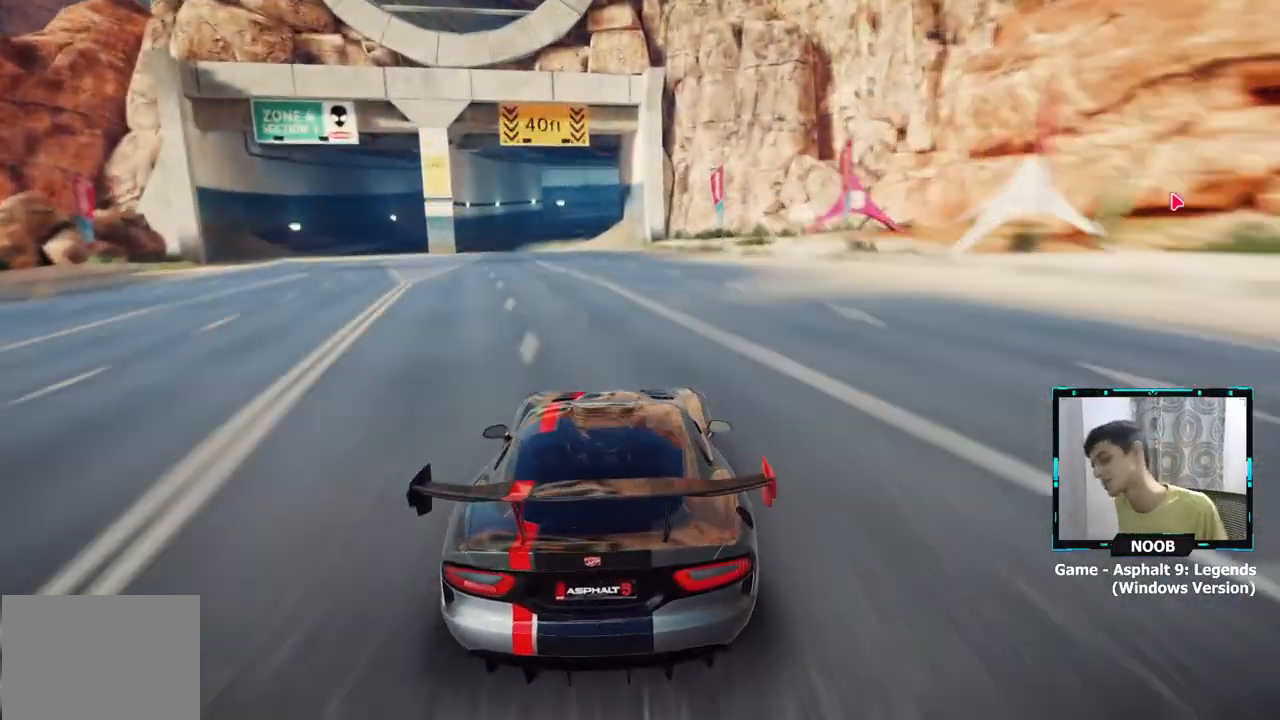
{"buttons": [], "left_stick": "center", "right_stick": "center", "events": []}
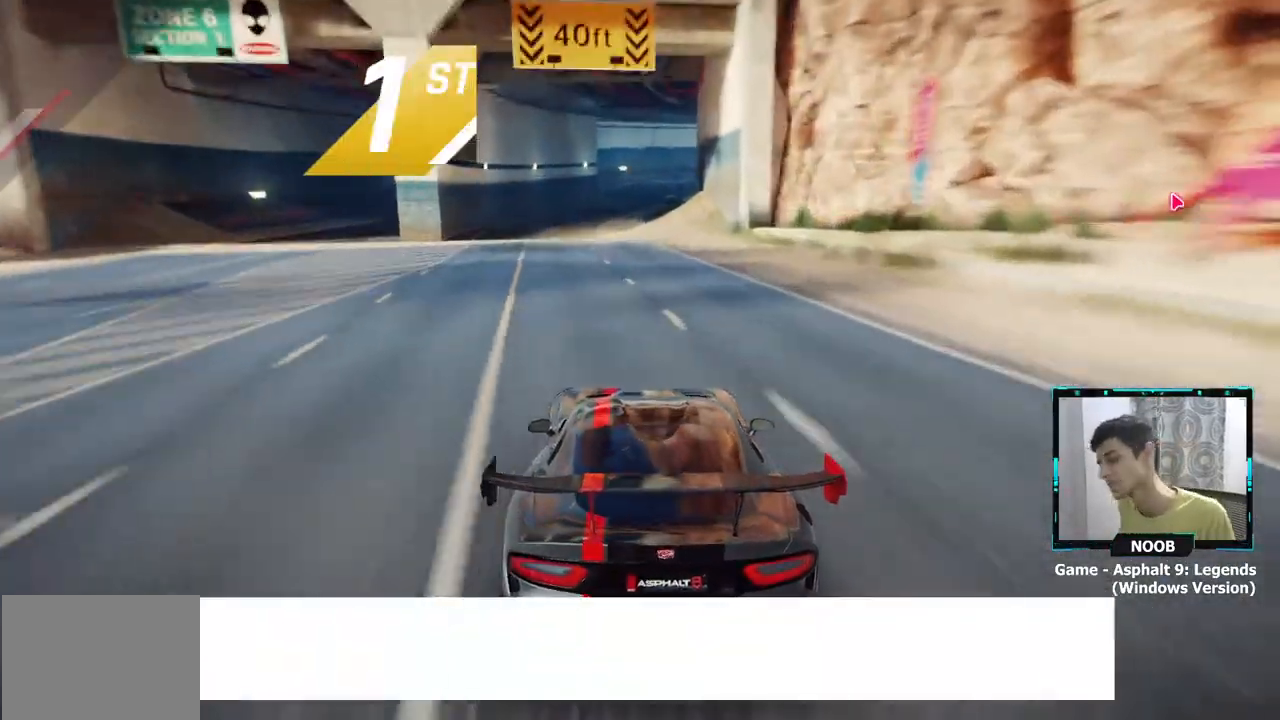
{"buttons": [], "left_stick": "center", "right_stick": "center", "events": []}
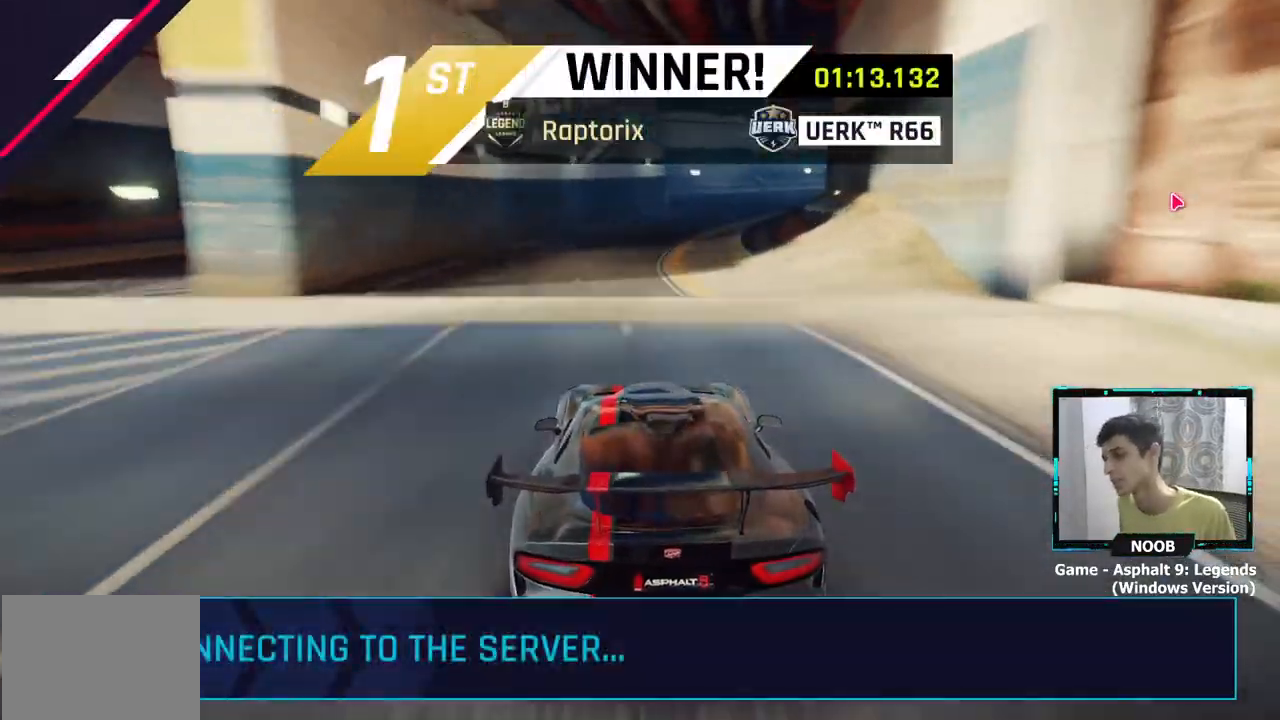
{"buttons": [], "left_stick": "left", "right_stick": "center", "events": [[483, "left_stick", "left"]]}
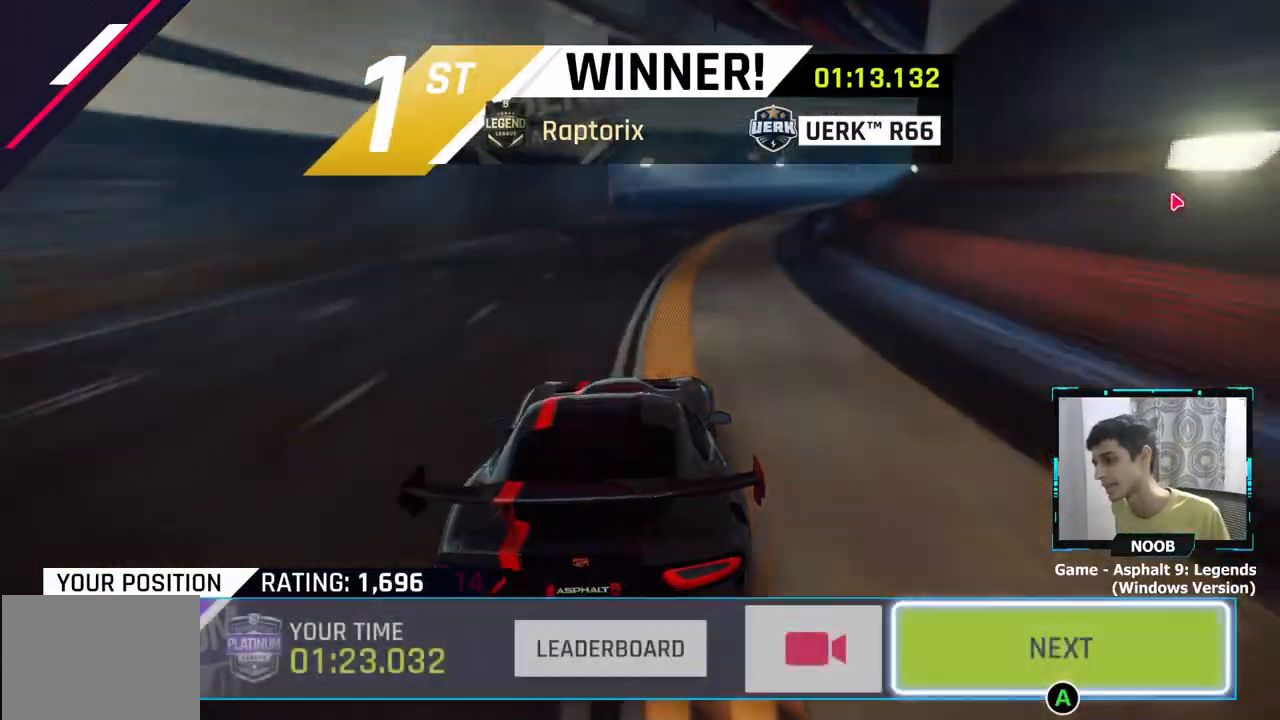
{"buttons": [], "left_stick": "center", "right_stick": "center", "events": [[134, "left_stick", "center"], [201, "left_stick", "left"], [367, "left_stick", "center"]]}
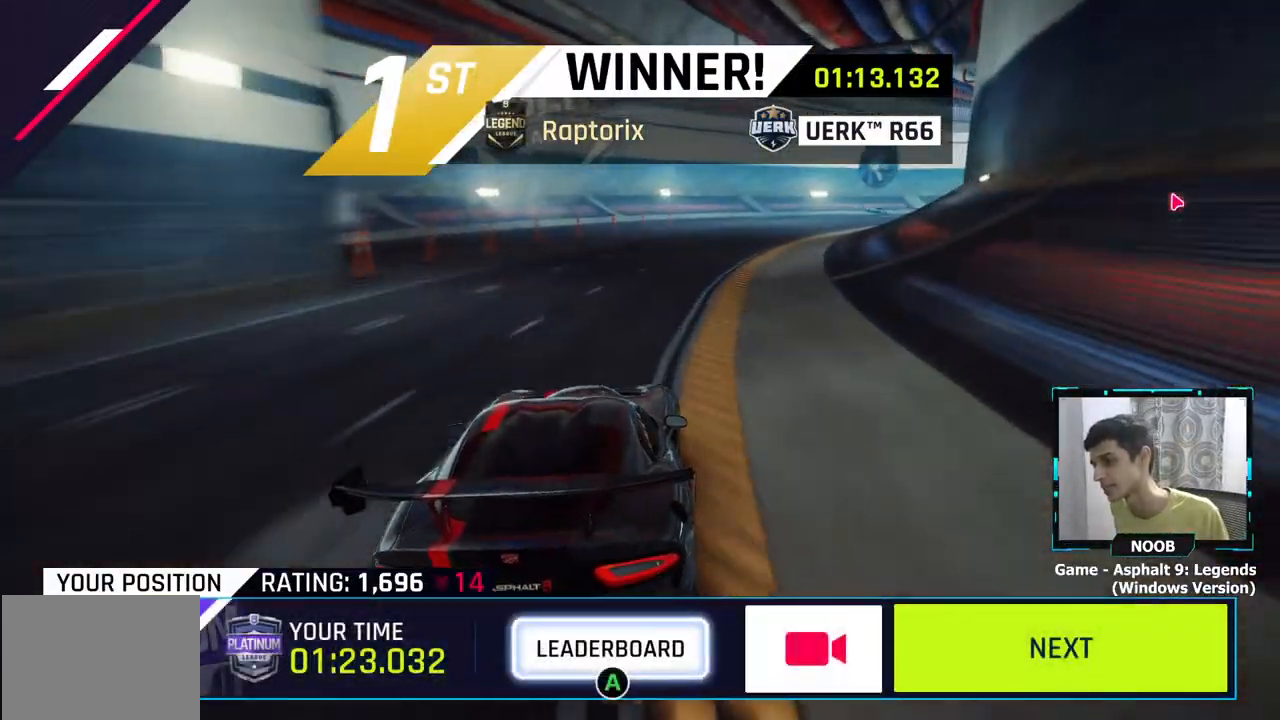
{"buttons": [], "left_stick": "center", "right_stick": "center", "events": [[17, "CROSS", "down"], [117, "CROSS", "up"]]}